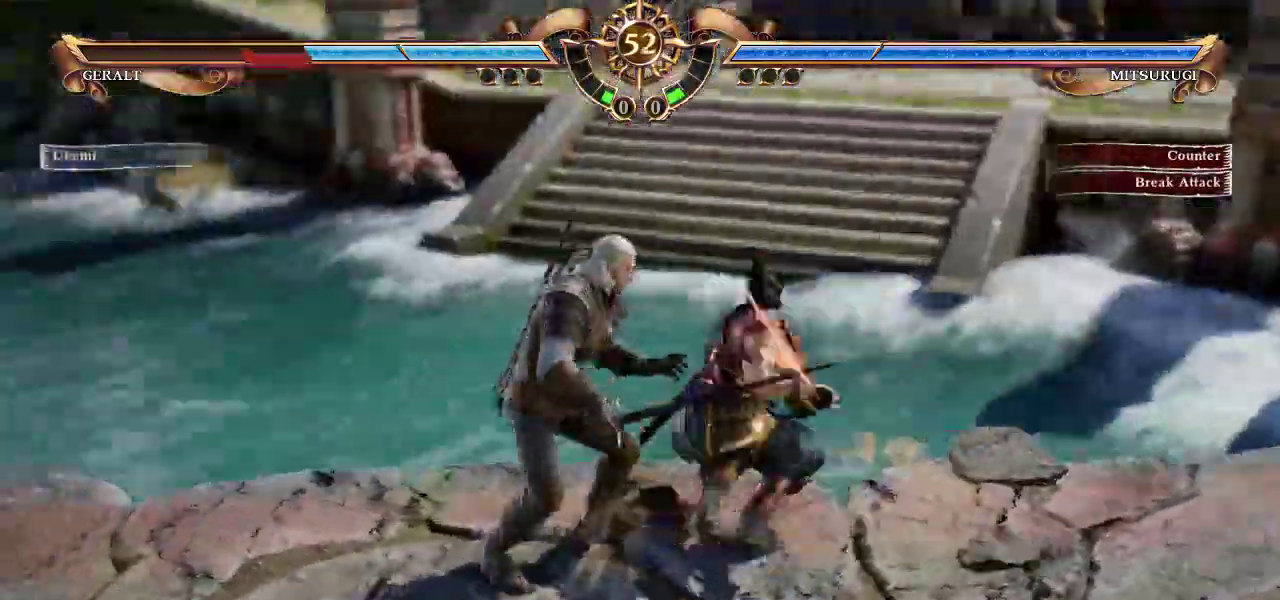
Gameplay with a controller (arcade stick); each line is a JSON object with the inputs held at the frame after it. "events" lists button and stick changes between this image and that frame as [ms after this image, input, new state], when the widget could be followed in between. Not read: L3 R3.
{"buttons": ["CROSS"], "left_stick": "center", "events": [[267, "CROSS", "up"], [383, "SQUARE", "down"], [400, "CROSS", "down"], [483, "SQUARE", "up"]]}
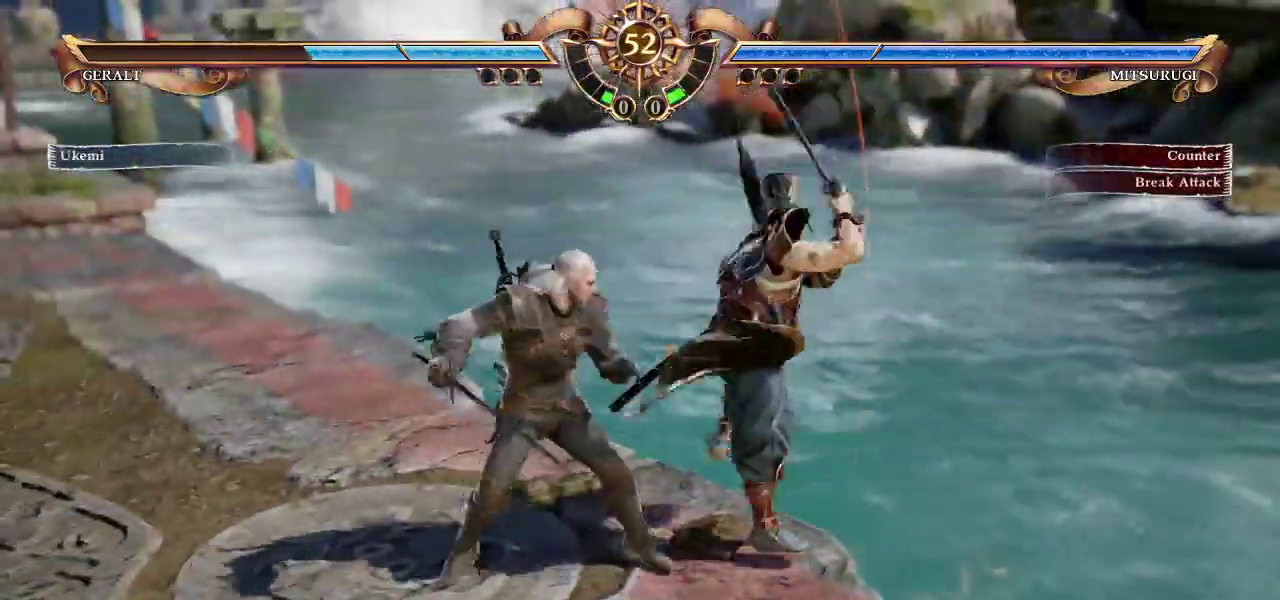
{"buttons": ["CROSS"], "left_stick": "center", "events": []}
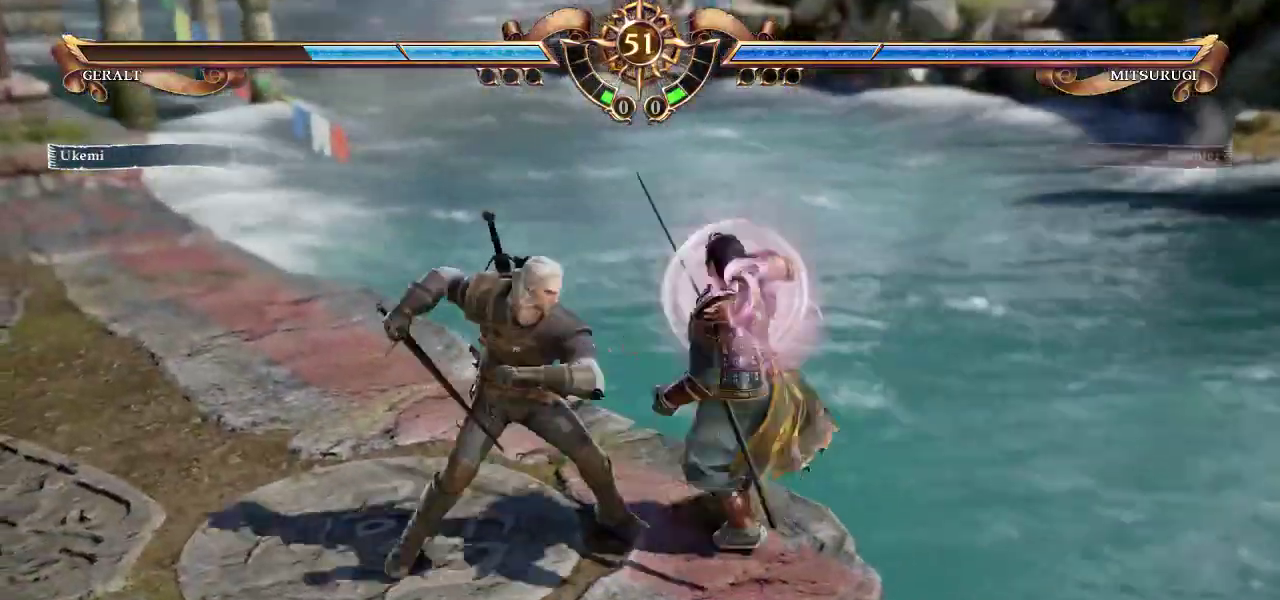
{"buttons": [], "left_stick": "down", "events": [[217, "CROSS", "up"], [433, "left_stick", "down"]]}
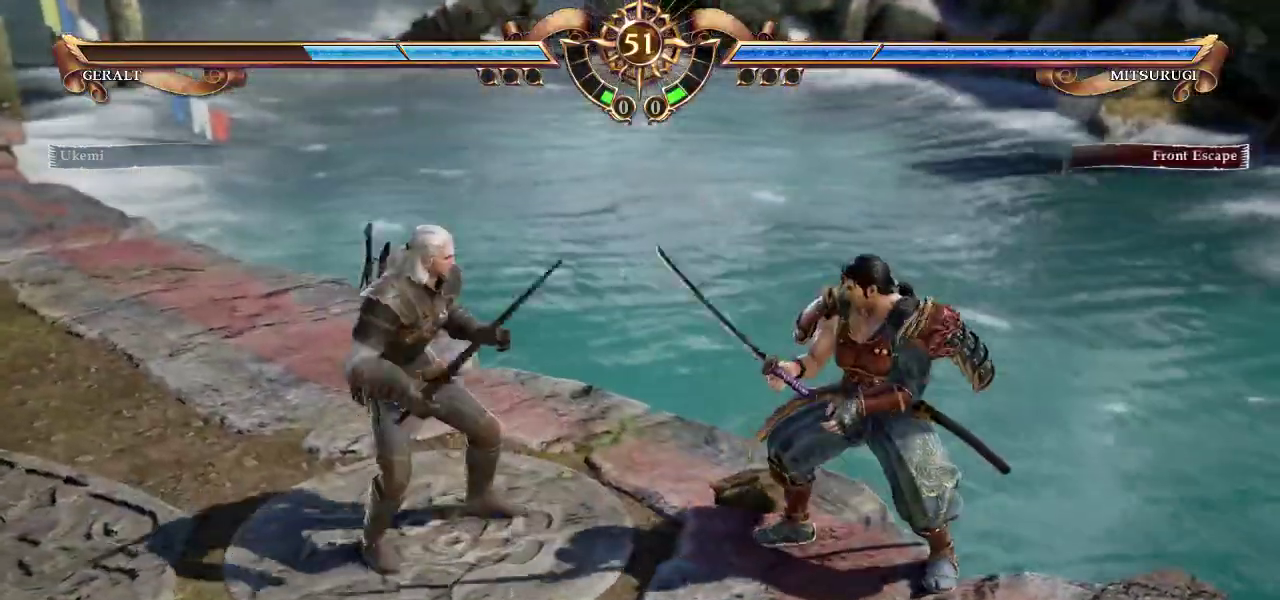
{"buttons": ["CROSS"], "left_stick": "center", "events": [[183, "left_stick", "center"], [233, "CROSS", "down"]]}
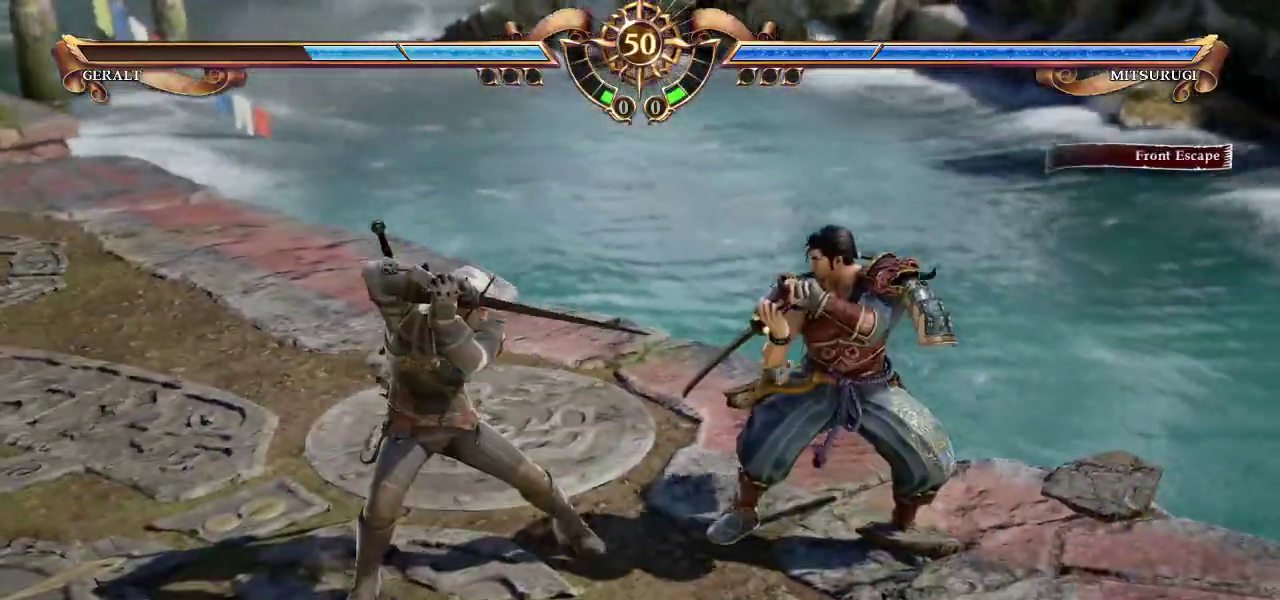
{"buttons": ["CROSS"], "left_stick": "center", "events": []}
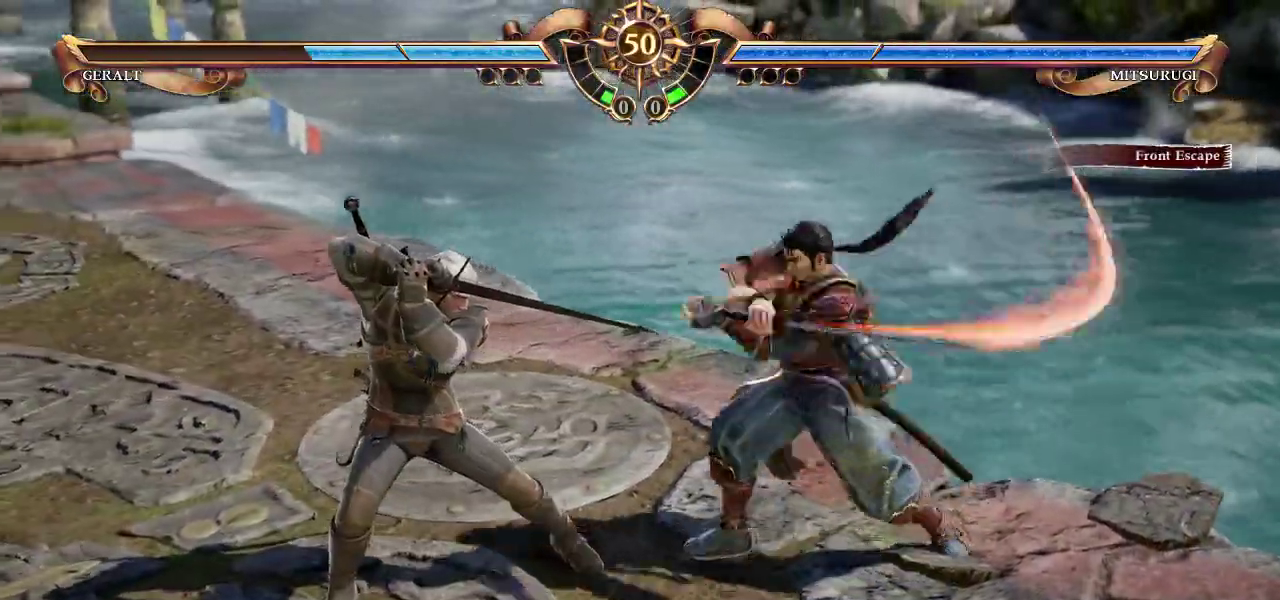
{"buttons": ["CROSS"], "left_stick": "center", "events": []}
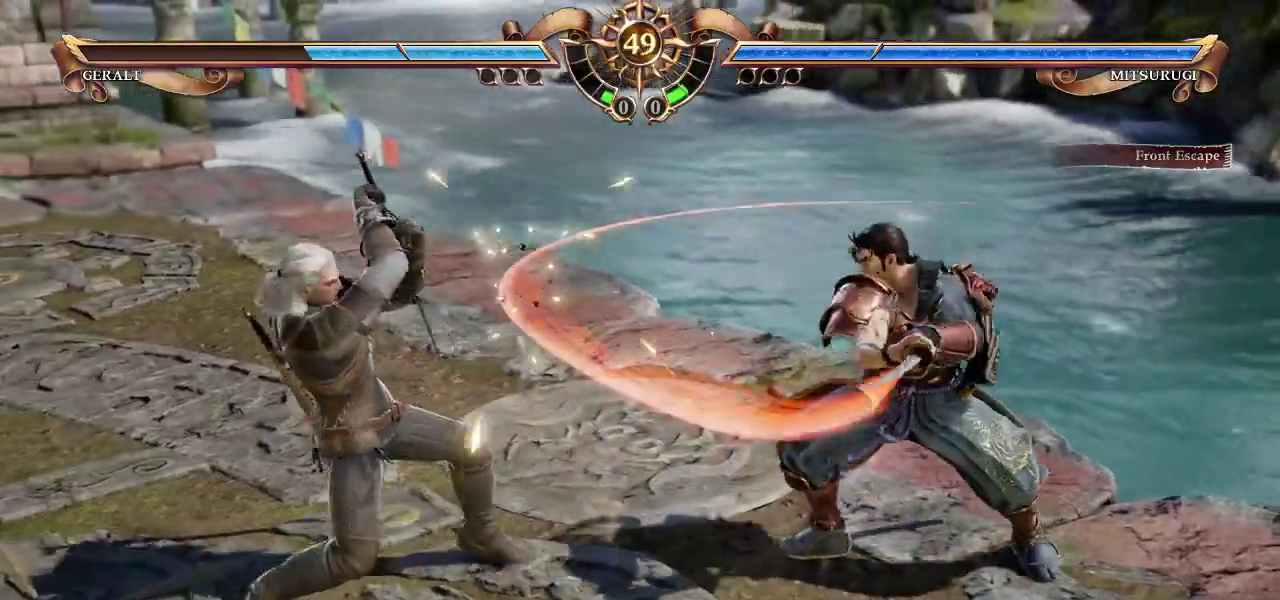
{"buttons": [], "left_stick": "center", "events": [[17, "CROSS", "up"], [83, "left_stick", "left"], [167, "left_stick", "center"], [300, "left_stick", "down"], [450, "left_stick", "center"]]}
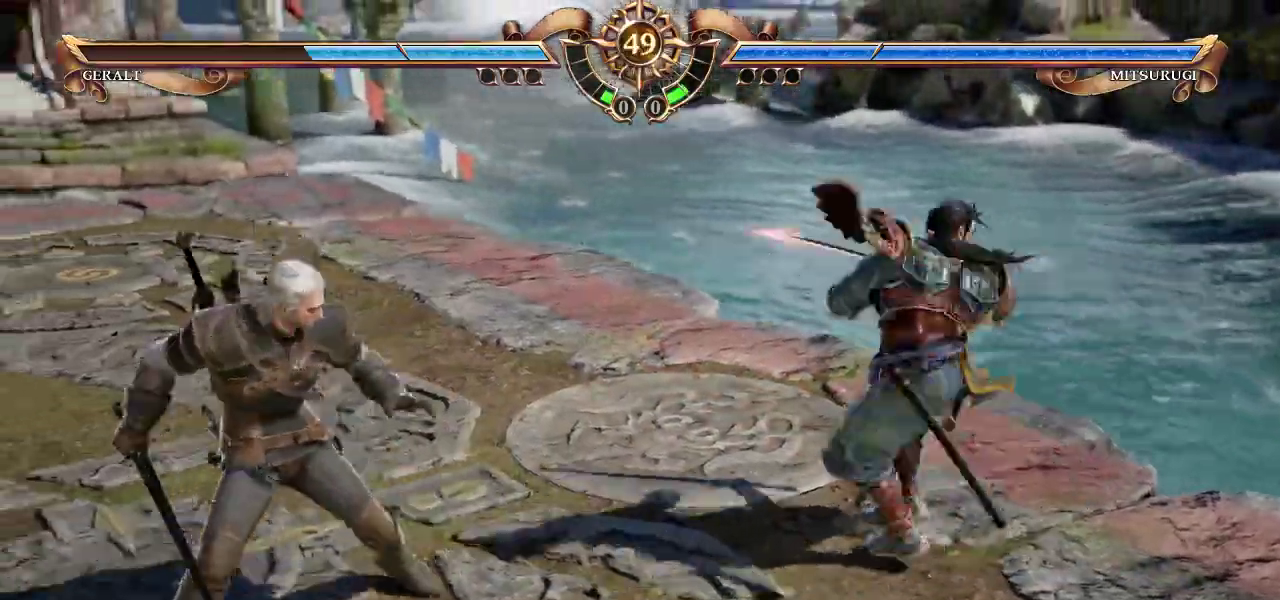
{"buttons": ["CROSS"], "left_stick": "center", "events": [[17, "CROSS", "down"], [317, "CROSS", "up"], [333, "left_stick", "down-right"], [350, "TRIANGLE", "down"], [417, "TRIANGLE", "up"], [483, "CROSS", "down"], [483, "left_stick", "center"]]}
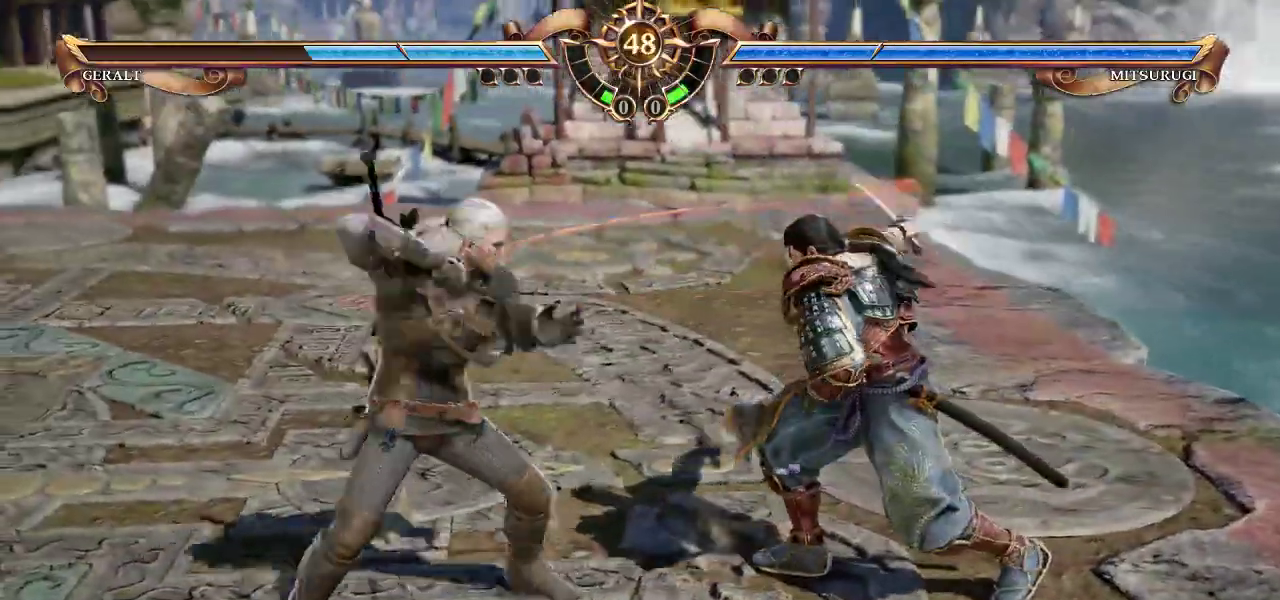
{"buttons": ["CROSS"], "left_stick": "center", "events": []}
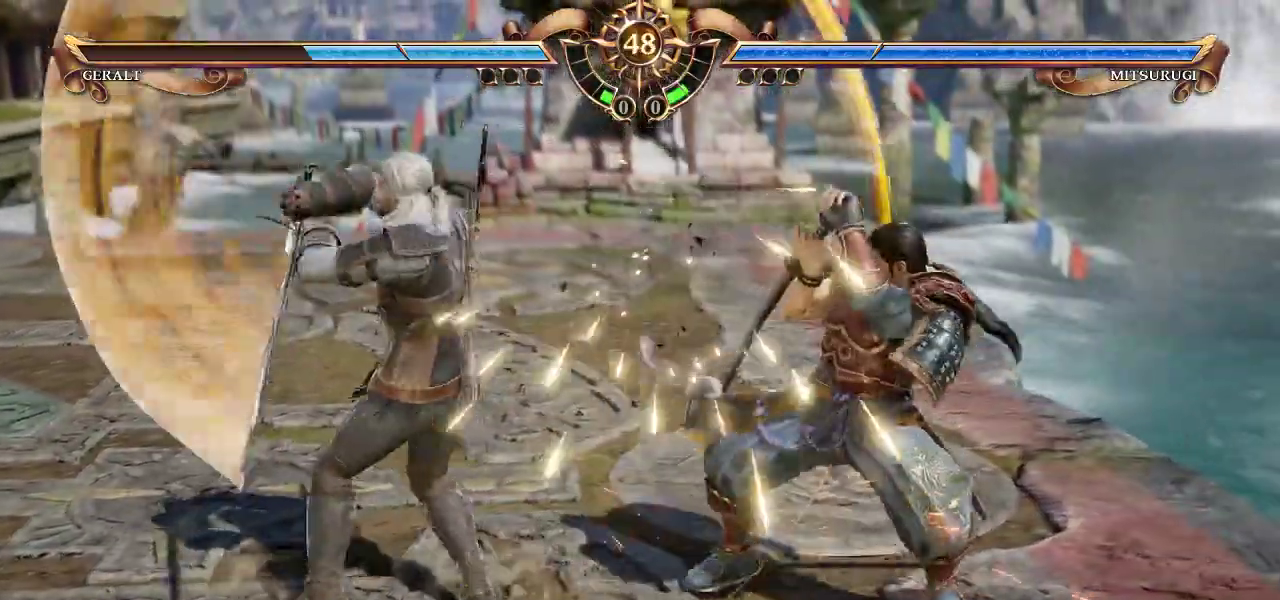
{"buttons": ["CROSS"], "left_stick": "center", "events": []}
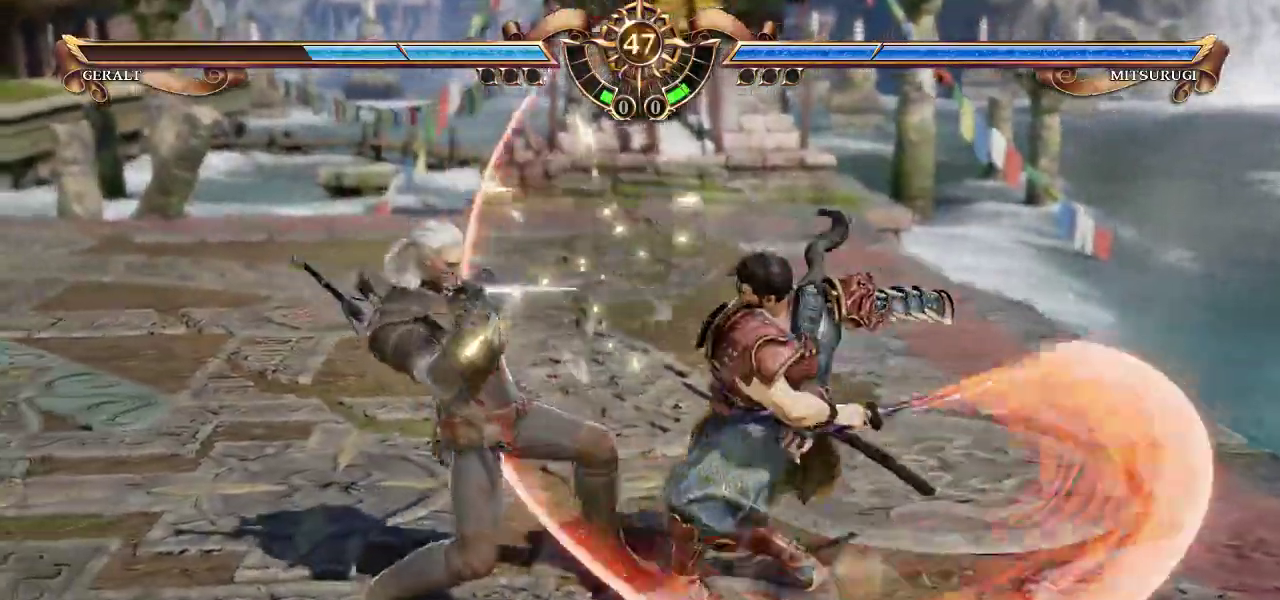
{"buttons": [], "left_stick": "right", "events": [[350, "CROSS", "up"], [367, "left_stick", "right"]]}
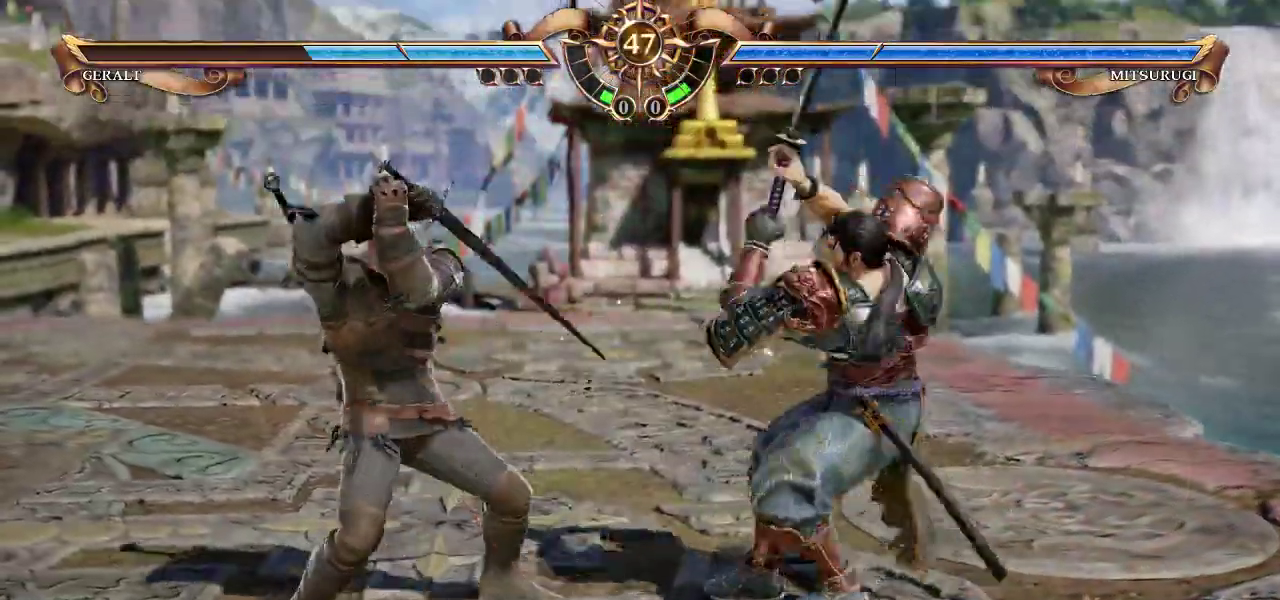
{"buttons": ["SQUARE"], "left_stick": "right", "events": [[167, "SQUARE", "down"], [233, "SQUARE", "up"], [333, "SQUARE", "down"], [400, "SQUARE", "up"], [483, "SQUARE", "down"]]}
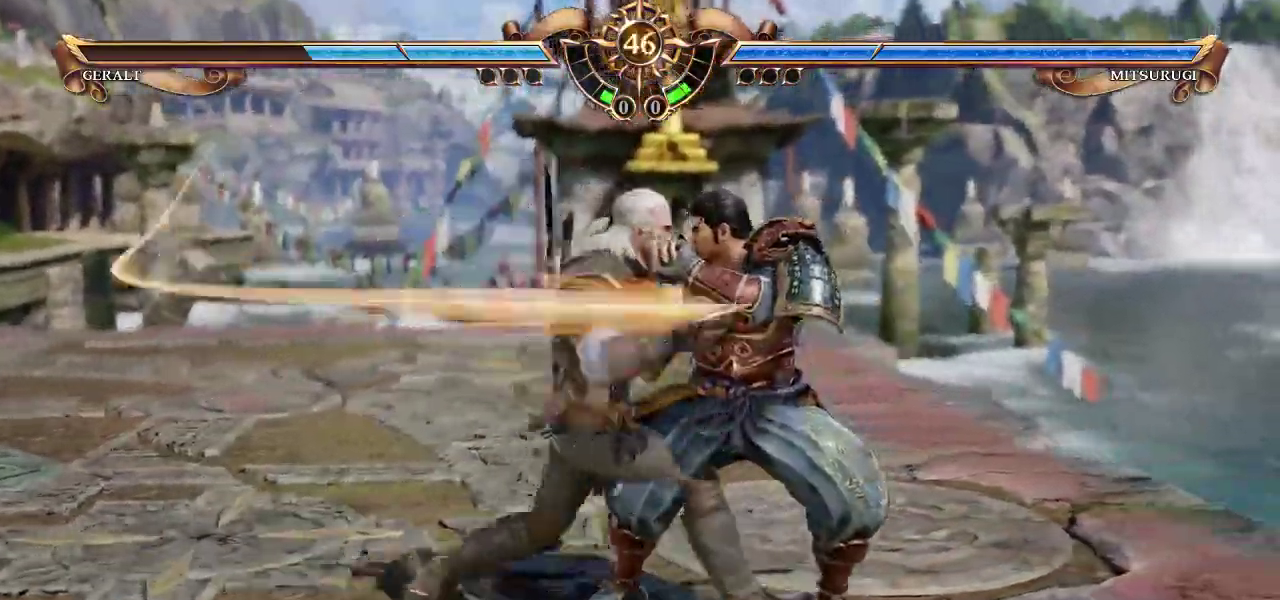
{"buttons": ["CROSS"], "left_stick": "center", "events": [[50, "SQUARE", "up"], [183, "CROSS", "down"], [300, "left_stick", "center"]]}
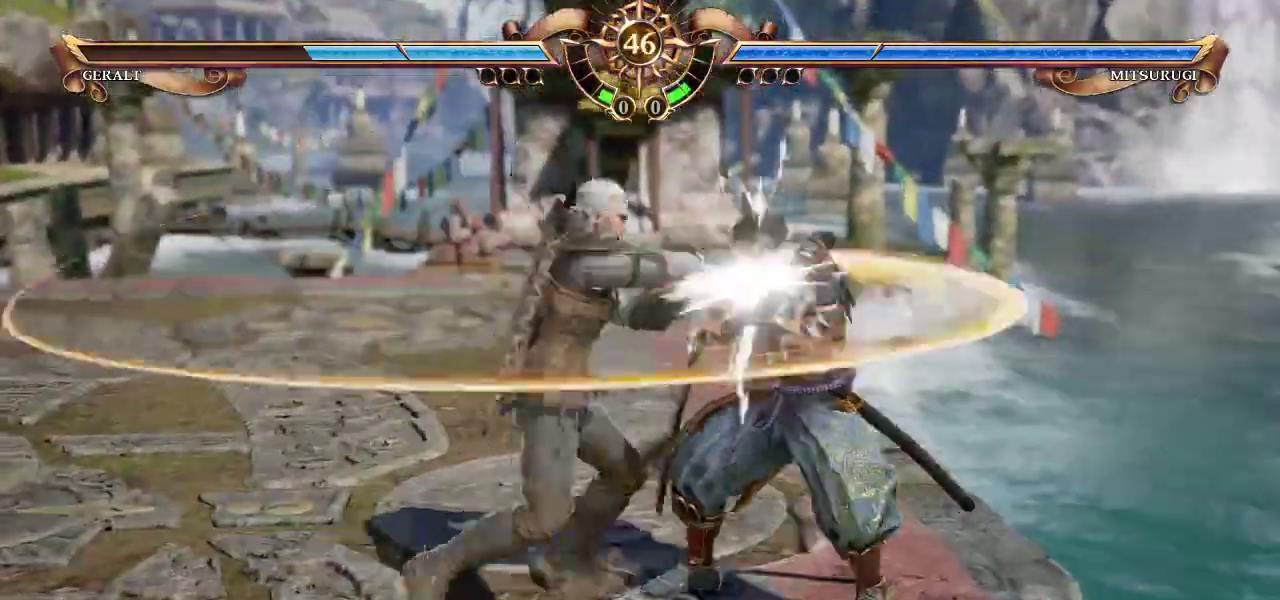
{"buttons": ["SQUARE"], "left_stick": "down", "events": [[383, "left_stick", "down"], [450, "CROSS", "up"], [483, "SQUARE", "down"]]}
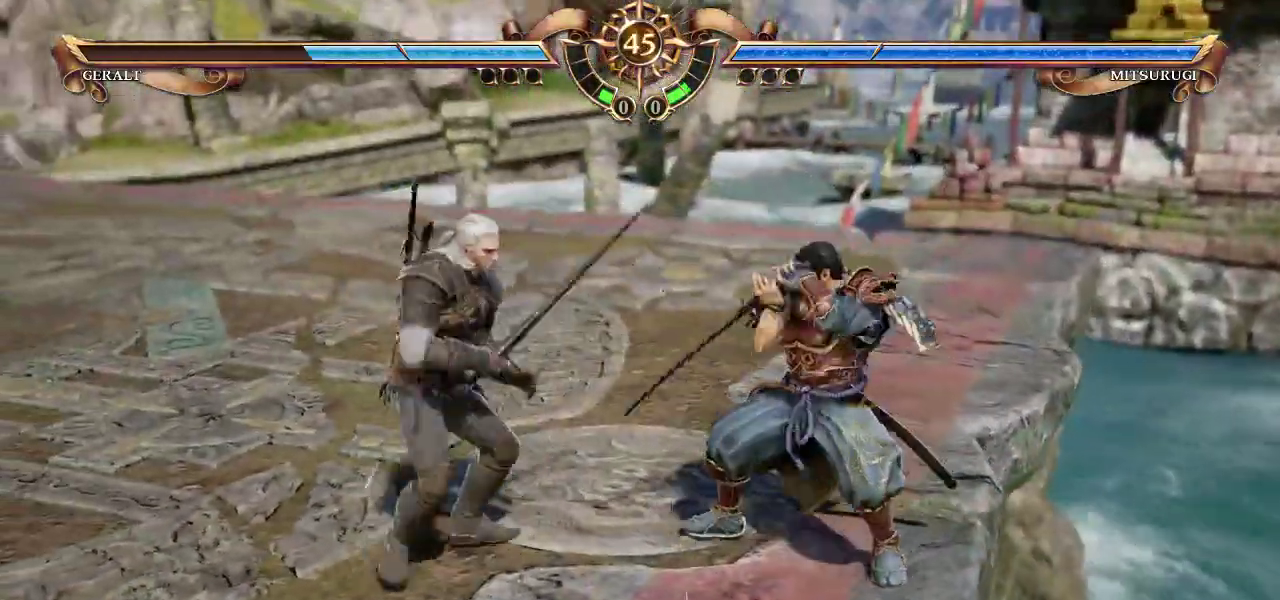
{"buttons": ["CROSS"], "left_stick": "center", "events": [[67, "SQUARE", "up"], [117, "CROSS", "down"], [217, "left_stick", "center"]]}
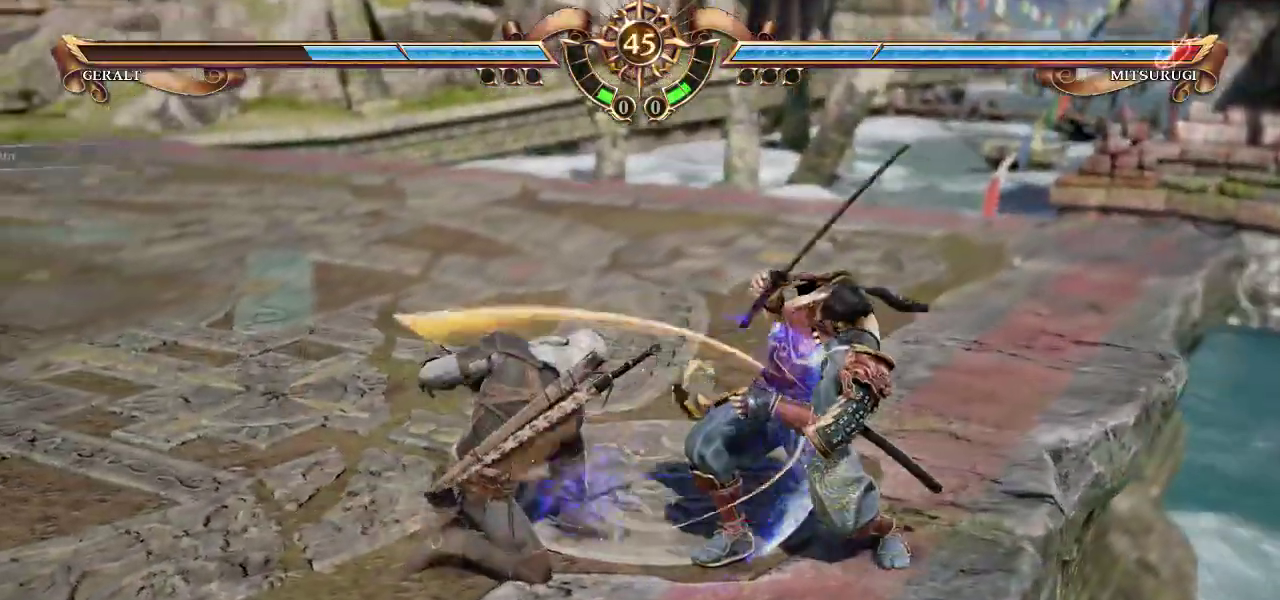
{"buttons": ["TRIANGLE"], "left_stick": "down-right", "events": [[133, "CROSS", "up"], [183, "left_stick", "up"], [250, "left_stick", "center"], [433, "left_stick", "down-right"], [467, "TRIANGLE", "down"]]}
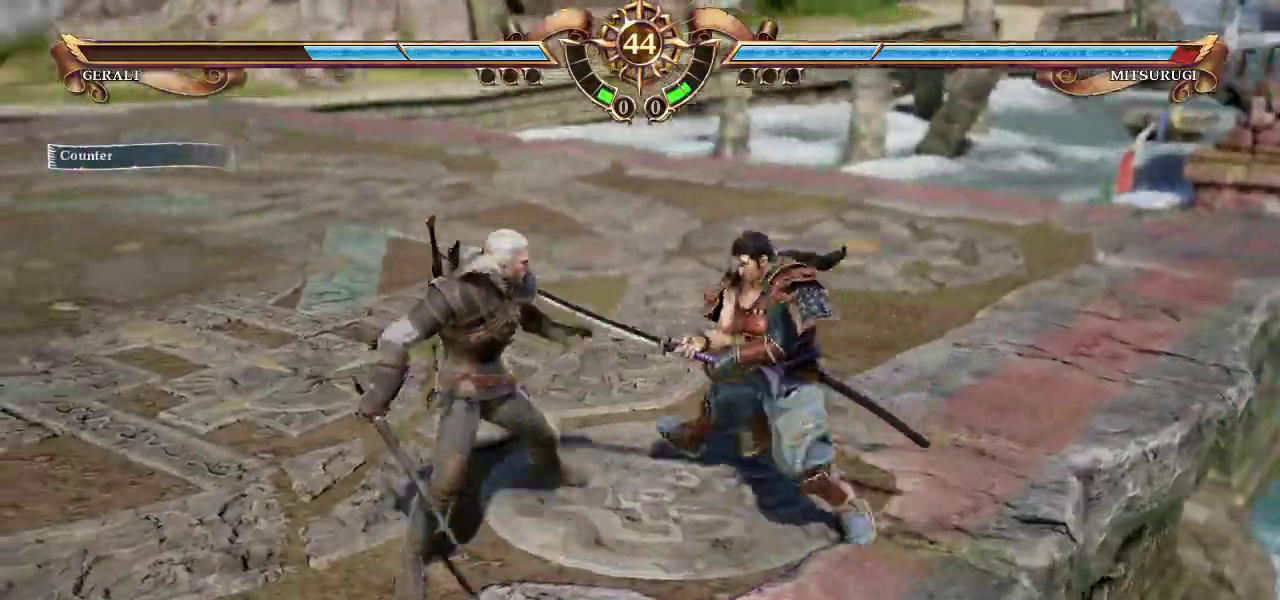
{"buttons": ["CROSS"], "left_stick": "center", "events": [[33, "TRIANGLE", "up"], [67, "left_stick", "center"], [133, "CROSS", "down"]]}
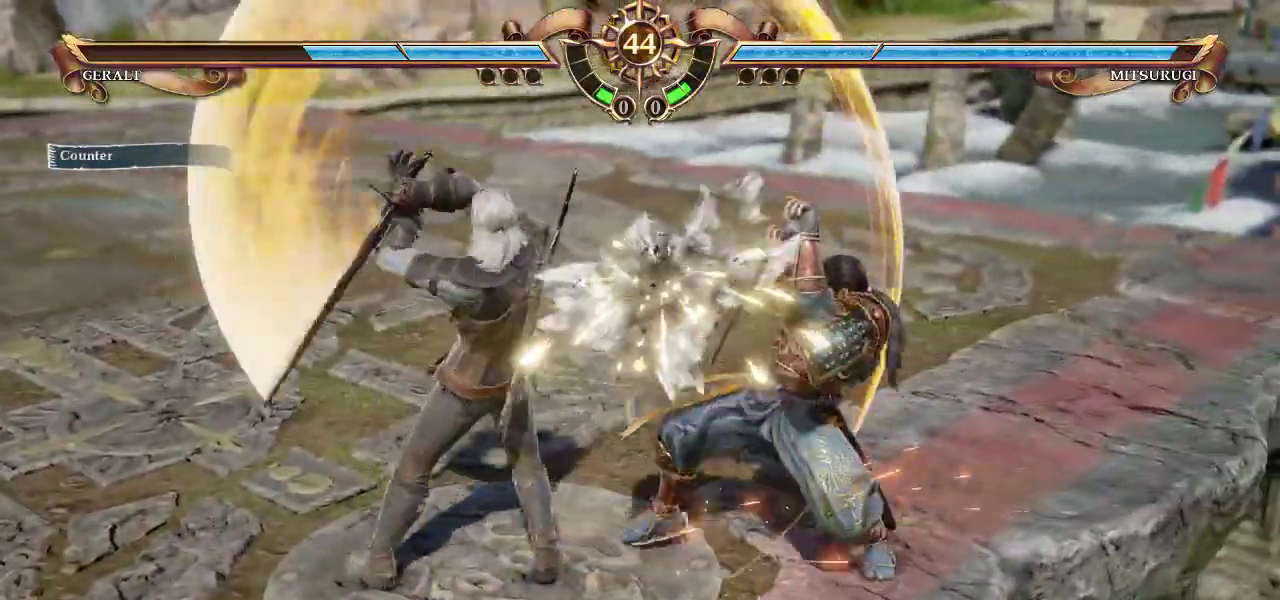
{"buttons": ["CROSS"], "left_stick": "center", "events": [[317, "CROSS", "up"], [350, "CROSS", "down"]]}
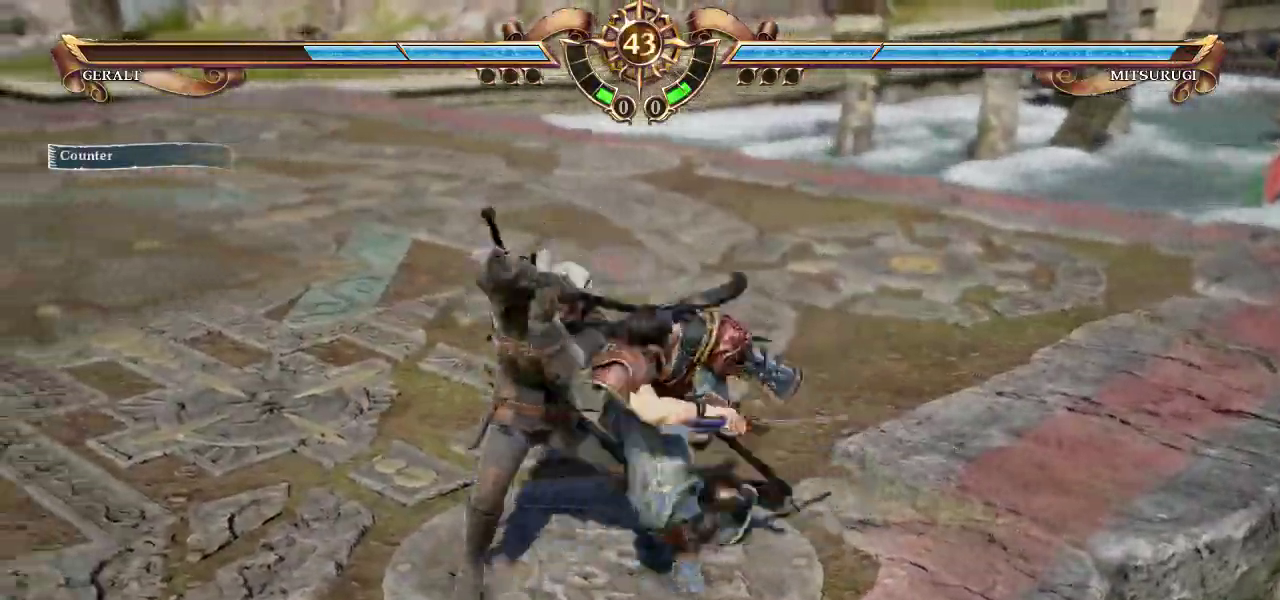
{"buttons": ["TRIANGLE"], "left_stick": "down-left", "events": [[350, "CROSS", "up"], [417, "left_stick", "down-left"], [450, "TRIANGLE", "down"]]}
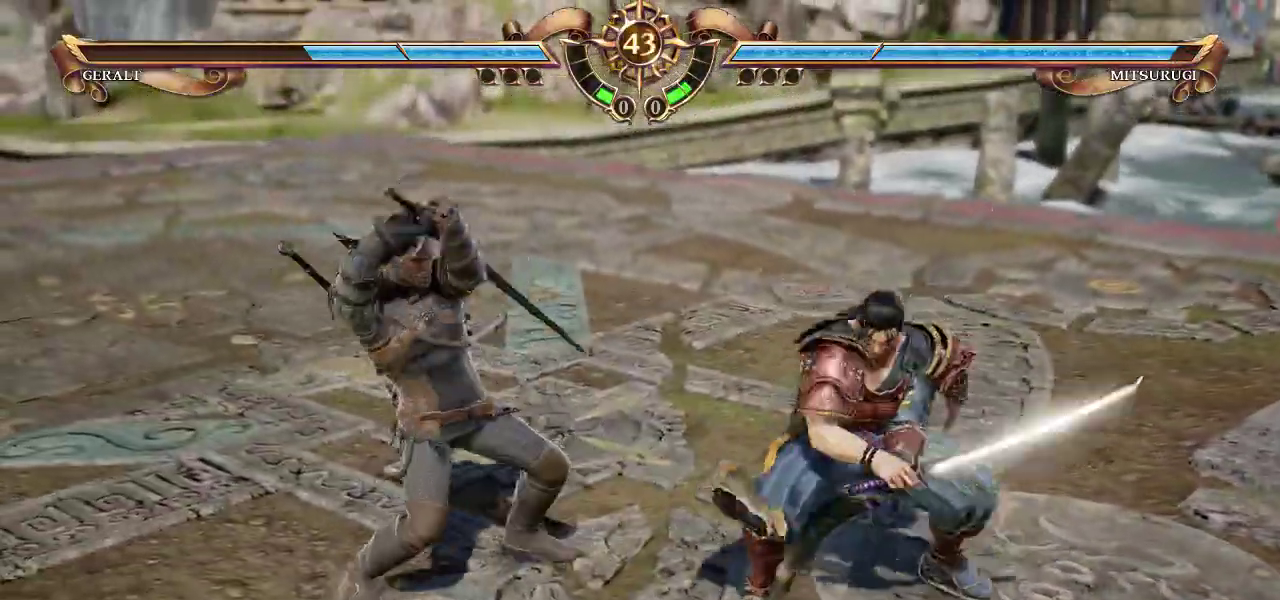
{"buttons": ["CROSS"], "left_stick": "center", "events": [[33, "TRIANGLE", "up"], [117, "left_stick", "center"], [133, "CROSS", "down"]]}
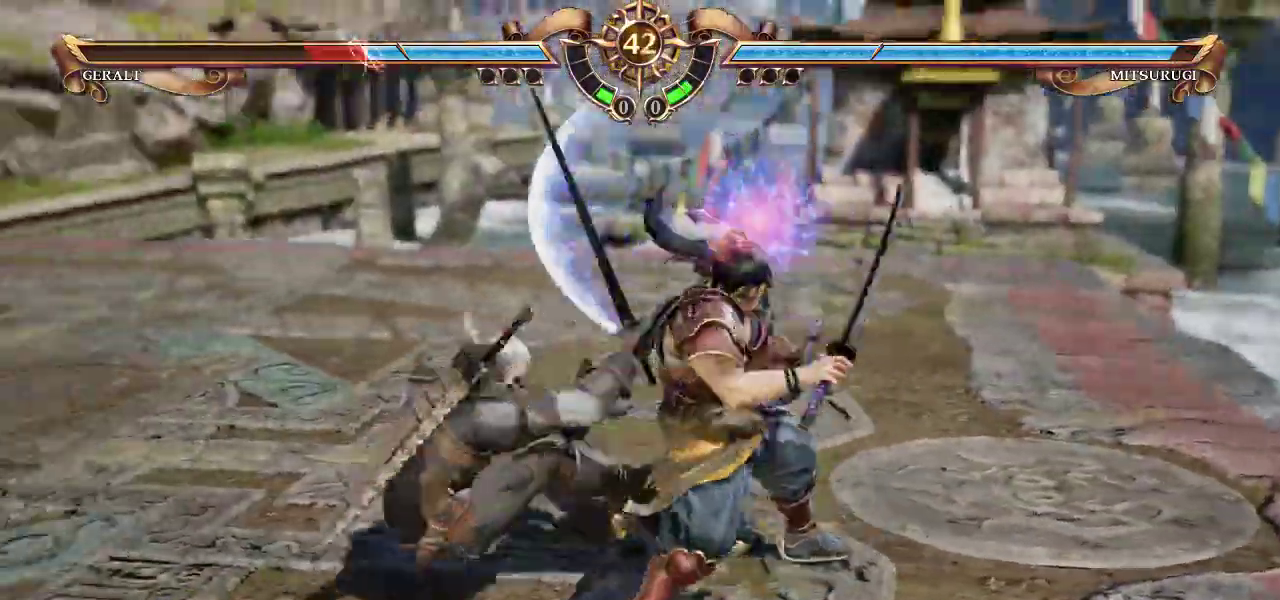
{"buttons": ["CROSS"], "left_stick": "center", "events": [[267, "CROSS", "up"], [433, "CROSS", "down"]]}